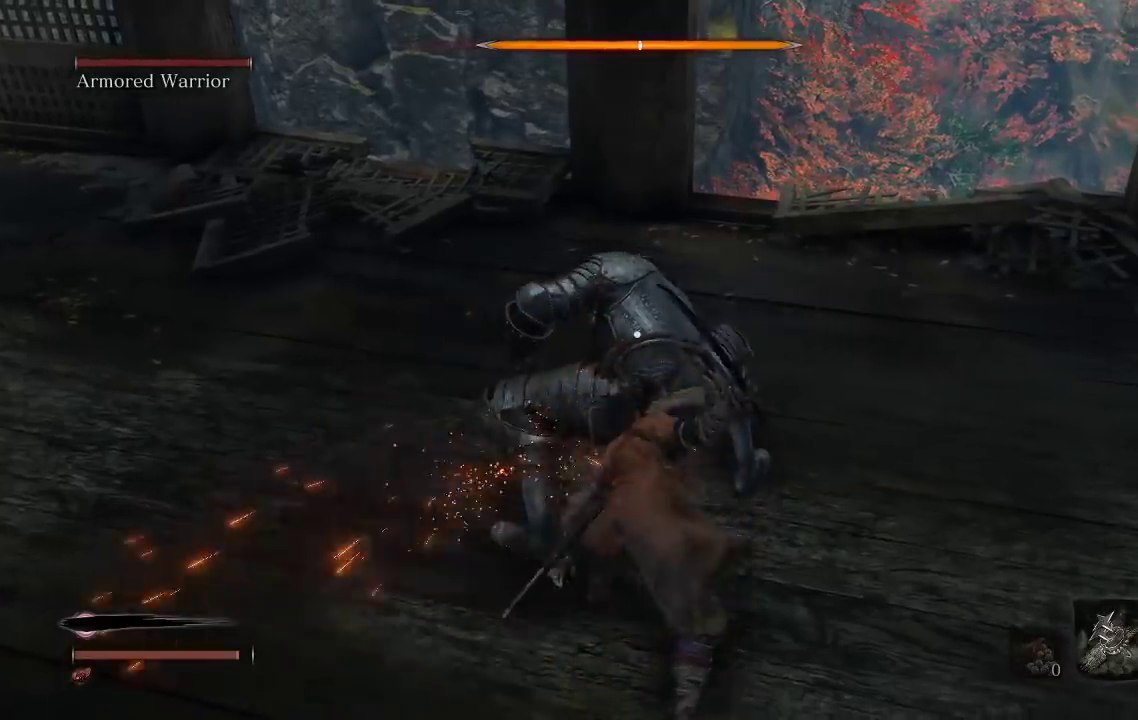
Gameplay with a controller (Xbox layout); each line is a JSON object with the inputs held at the frame after it. "events" lists button and stick changes between this image and that frame as [ms after this image, input, new state], when the widget could be followed in between. Not read: L2 R2.
{"buttons": ["R1"], "left_stick": "up", "right_stick": "center", "events": [[50, "R1", "down"], [183, "R1", "up"], [267, "R1", "down"], [383, "R1", "up"], [467, "R1", "down"]]}
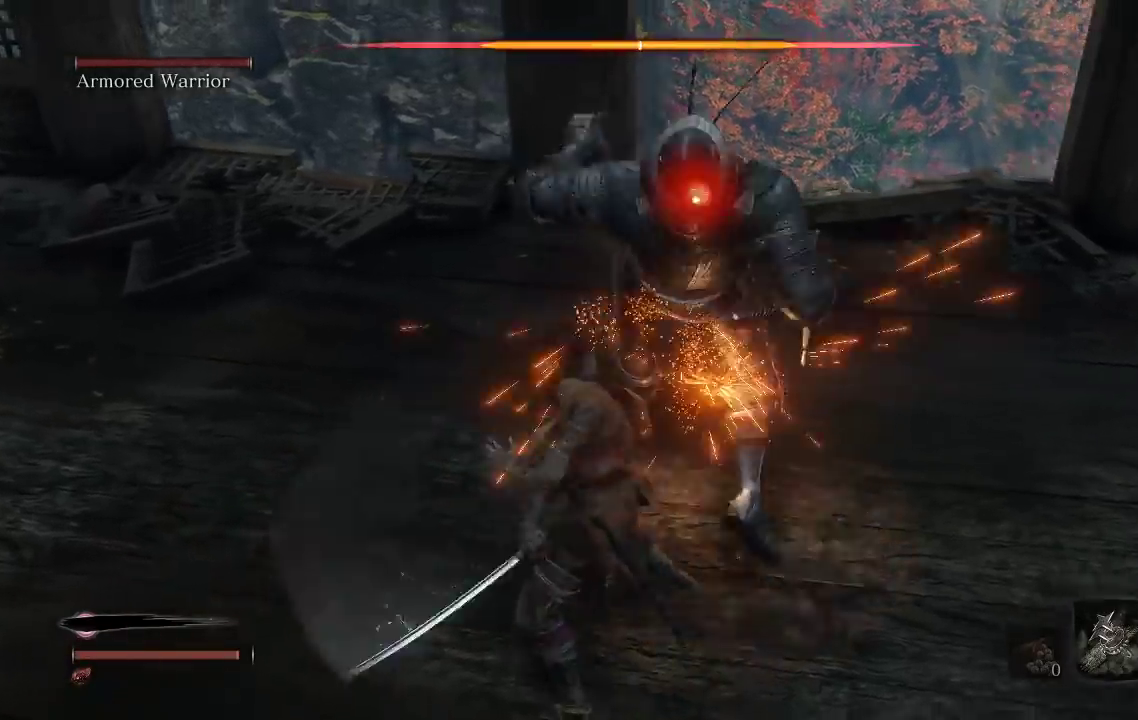
{"buttons": [], "left_stick": "up", "right_stick": "center", "events": [[83, "R1", "up"], [167, "R1", "down"], [283, "R1", "up"]]}
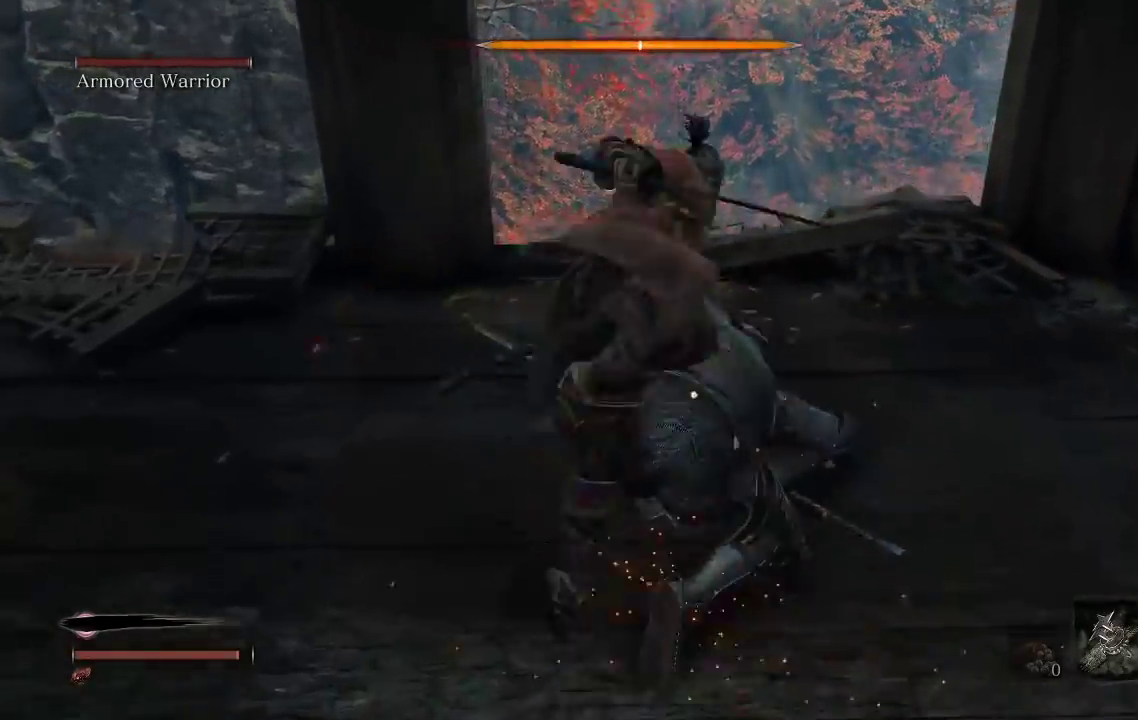
{"buttons": [], "left_stick": "up-left", "right_stick": "center", "events": [[417, "left_stick", "up-left"]]}
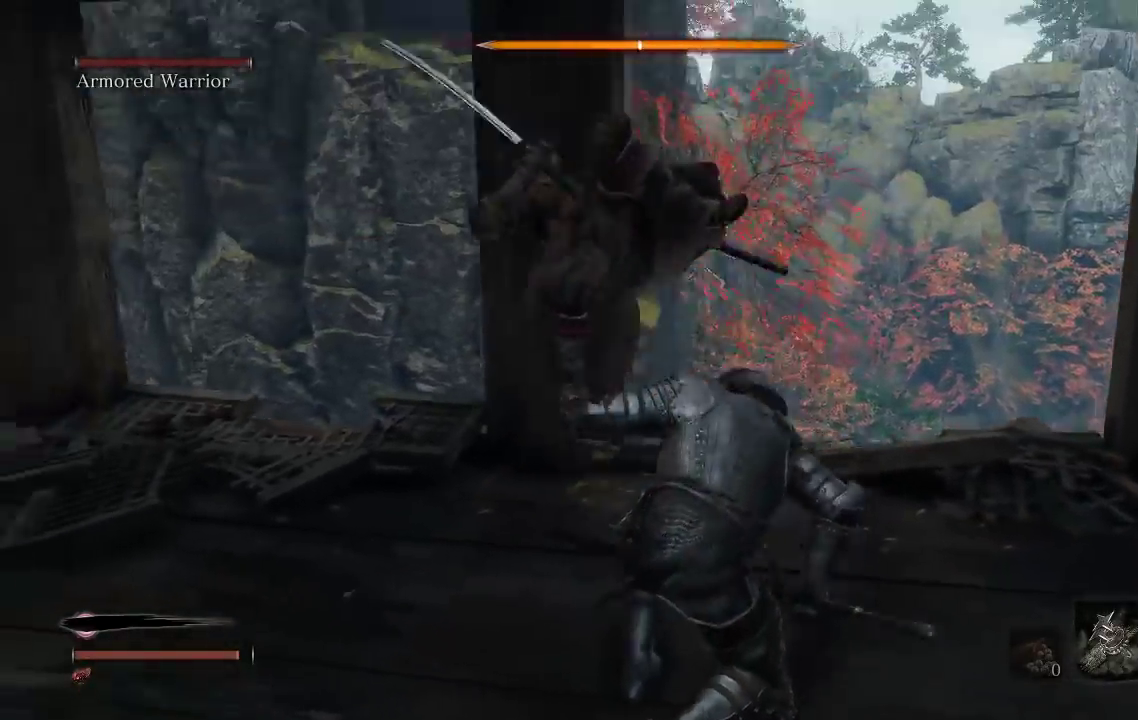
{"buttons": [], "left_stick": "center", "right_stick": "center", "events": [[33, "left_stick", "center"]]}
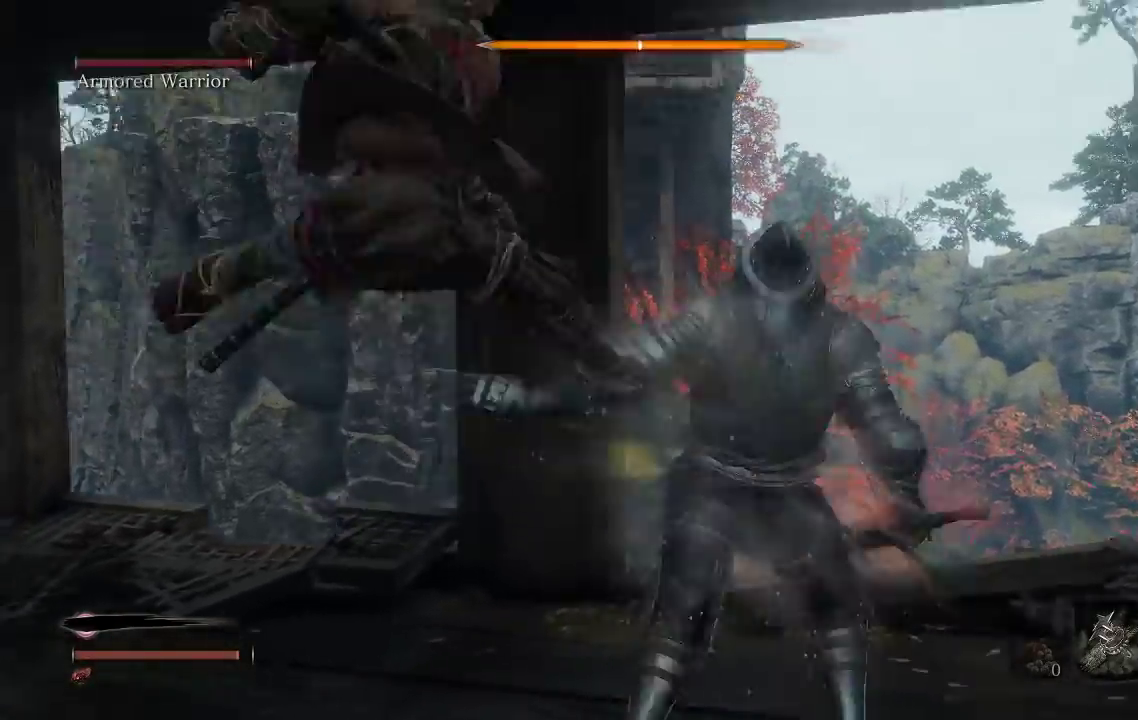
{"buttons": [], "left_stick": "center", "right_stick": "center", "events": []}
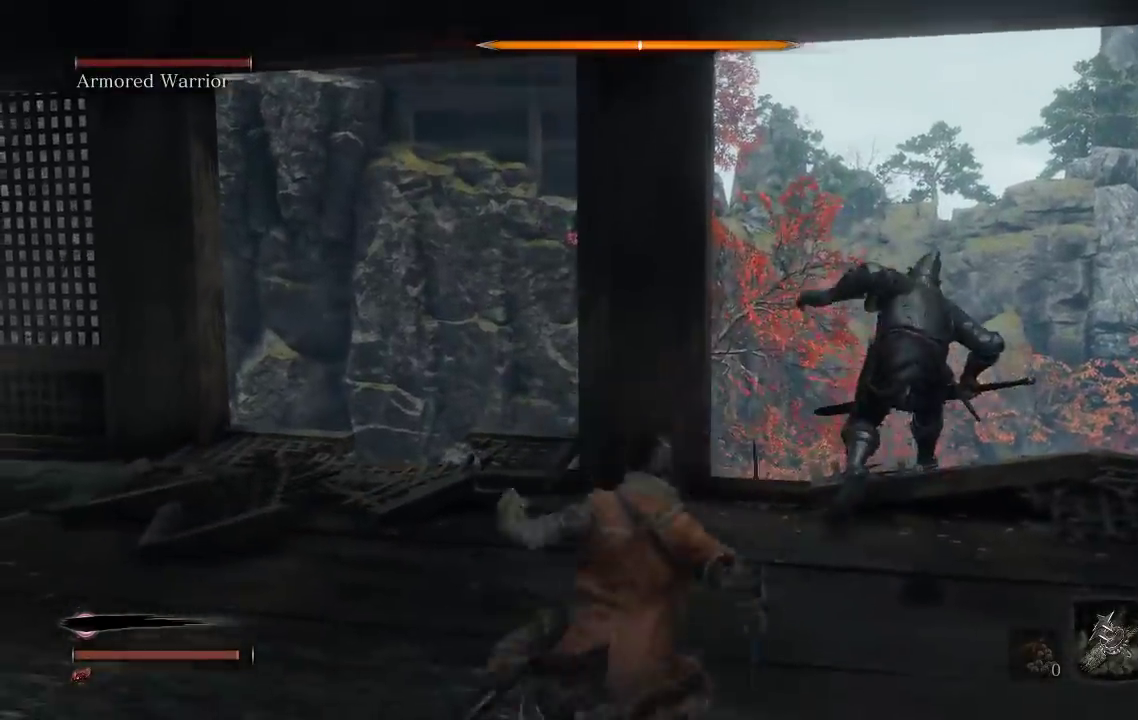
{"buttons": [], "left_stick": "up", "right_stick": "center", "events": [[450, "left_stick", "up"]]}
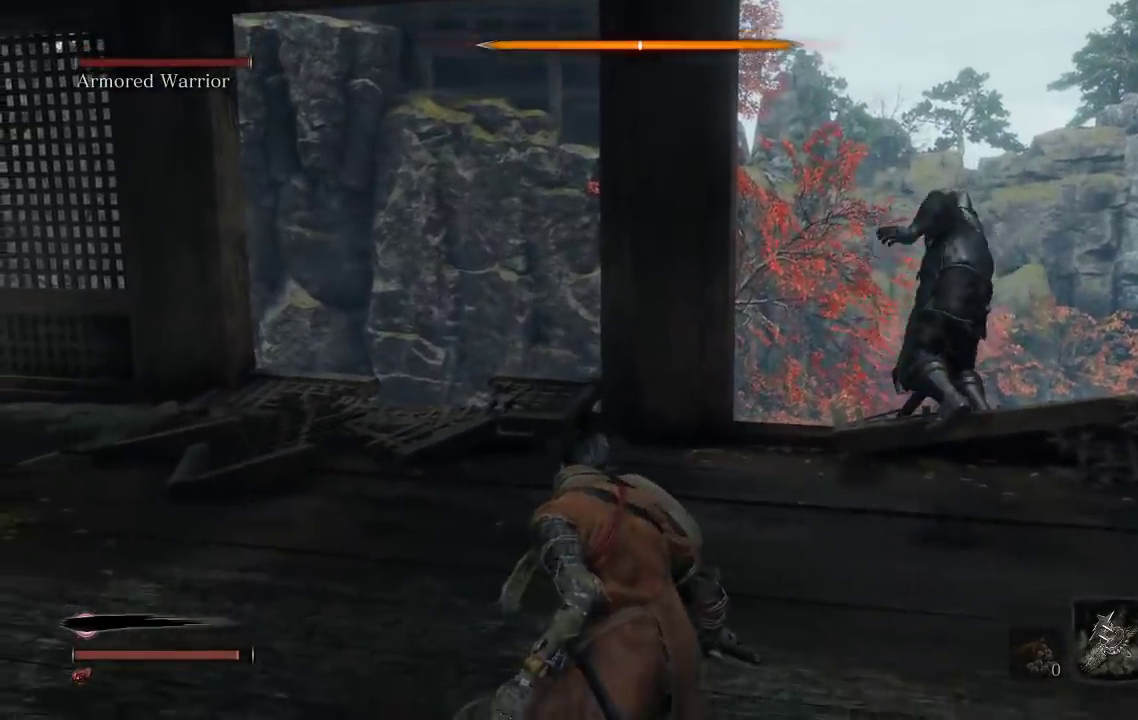
{"buttons": [], "left_stick": "up", "right_stick": "center", "events": [[17, "left_stick", "up-right"], [17, "right_stick", "down-right"], [167, "left_stick", "up"], [200, "right_stick", "center"]]}
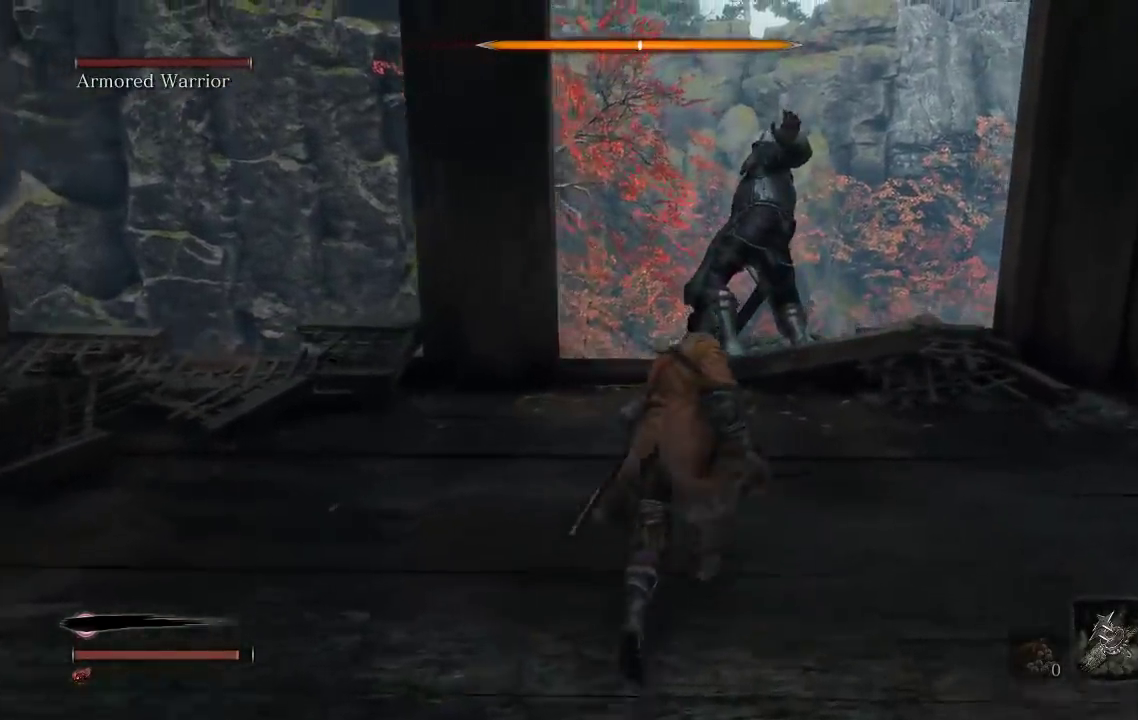
{"buttons": [], "left_stick": "up", "right_stick": "center", "events": []}
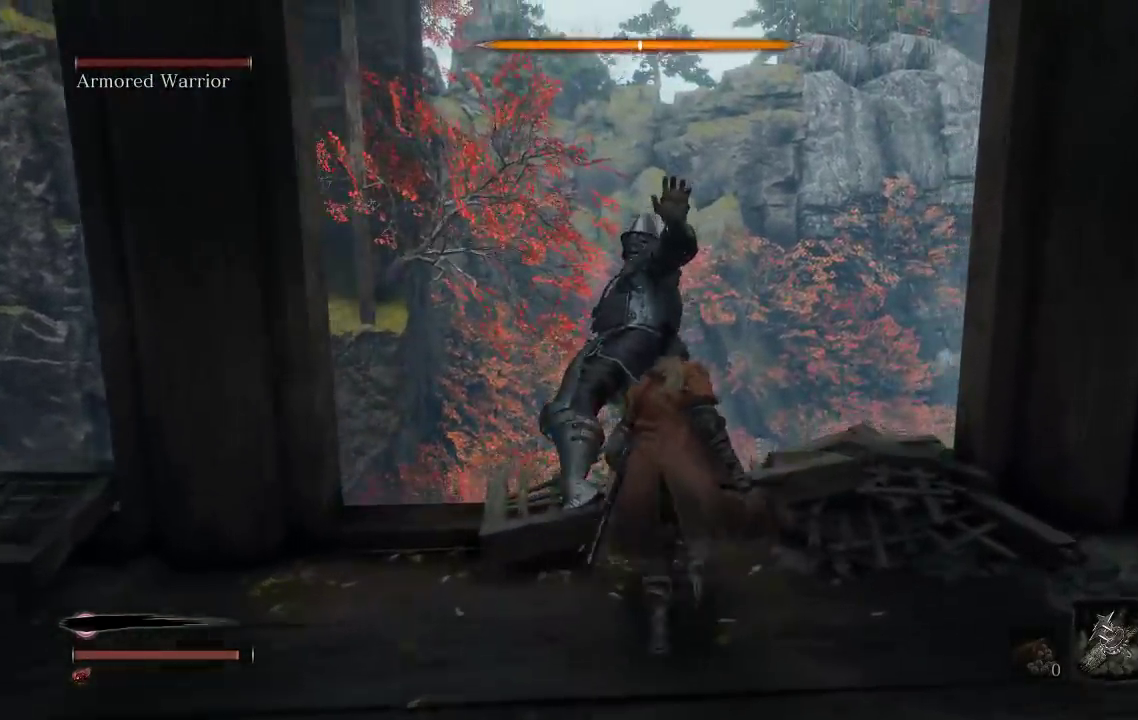
{"buttons": [], "left_stick": "center", "right_stick": "down", "events": [[67, "left_stick", "center"], [283, "right_stick", "down"]]}
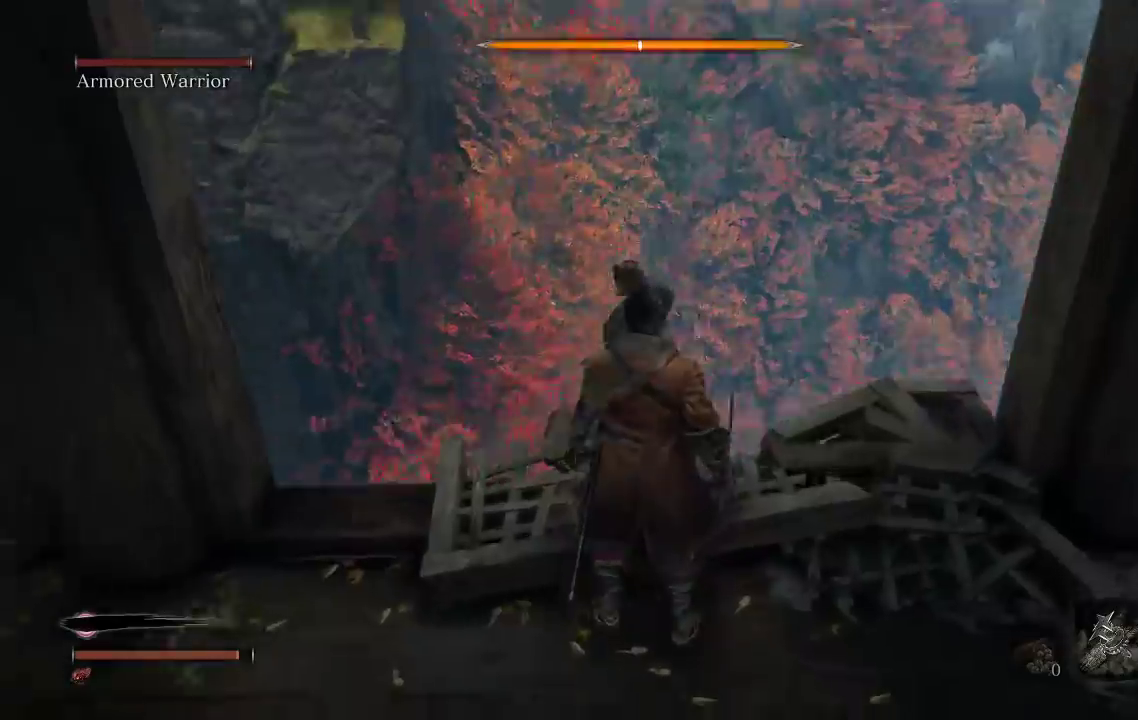
{"buttons": [], "left_stick": "center", "right_stick": "down-left", "events": [[67, "right_stick", "center"], [183, "right_stick", "down-left"]]}
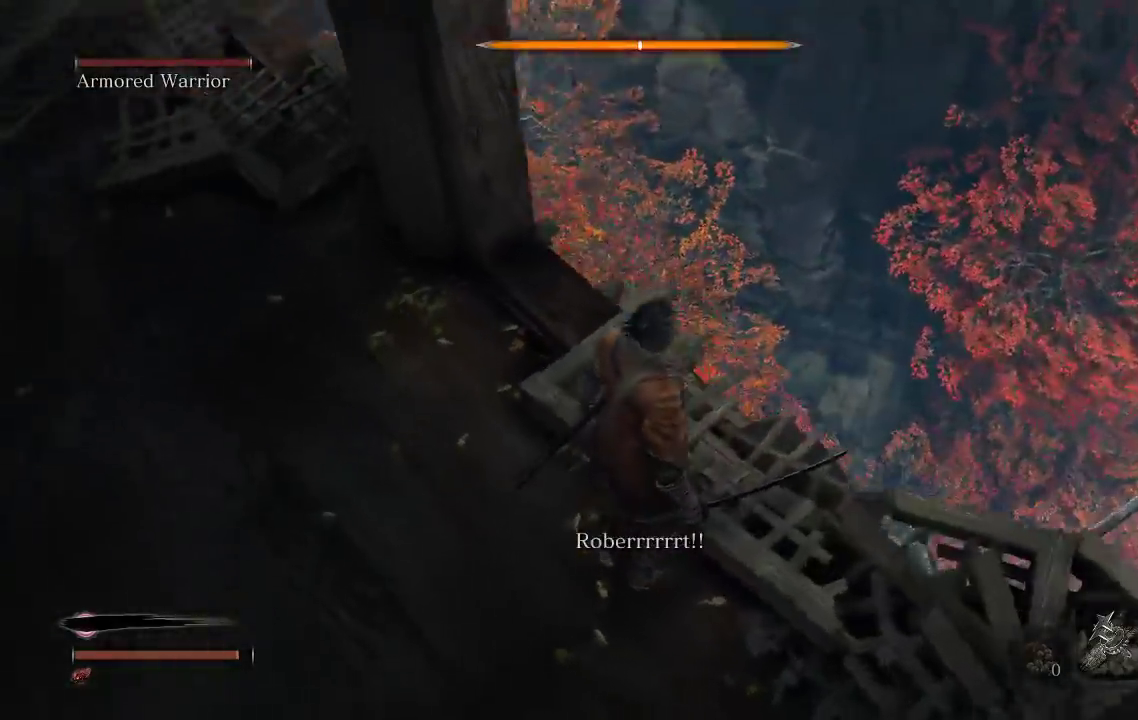
{"buttons": [], "left_stick": "up-right", "right_stick": "down", "events": [[33, "right_stick", "center"], [217, "right_stick", "down"], [300, "left_stick", "up-right"]]}
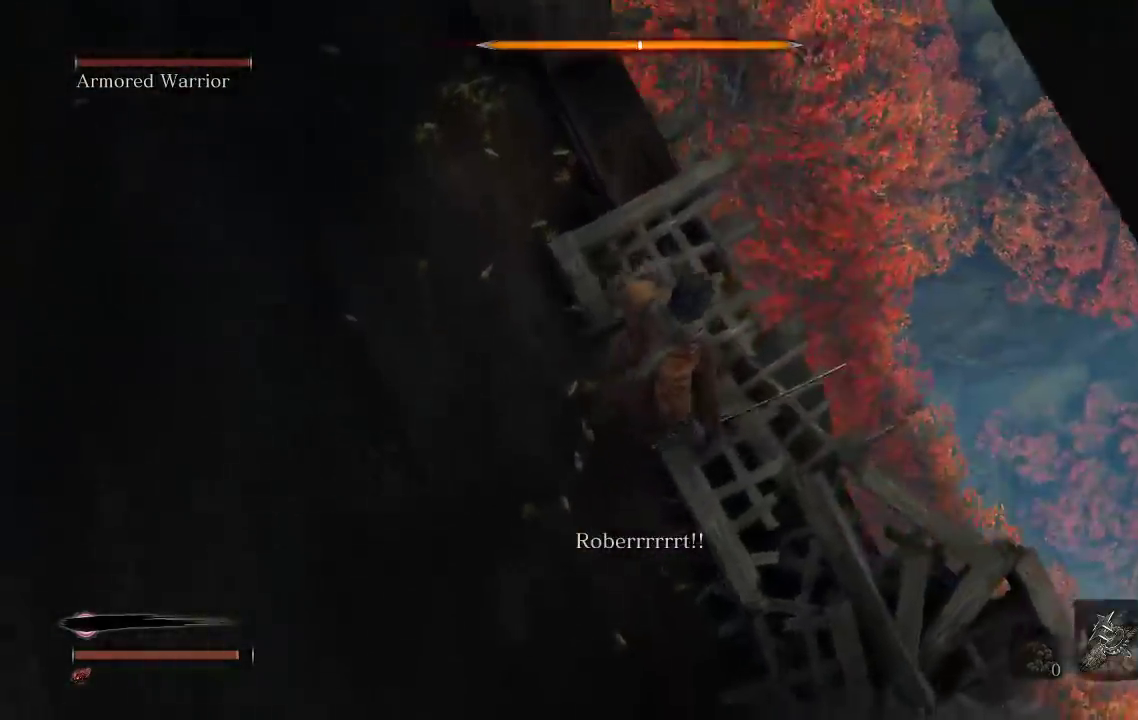
{"buttons": [], "left_stick": "center", "right_stick": "down-left", "events": [[67, "left_stick", "center"], [83, "right_stick", "center"], [217, "right_stick", "down-left"]]}
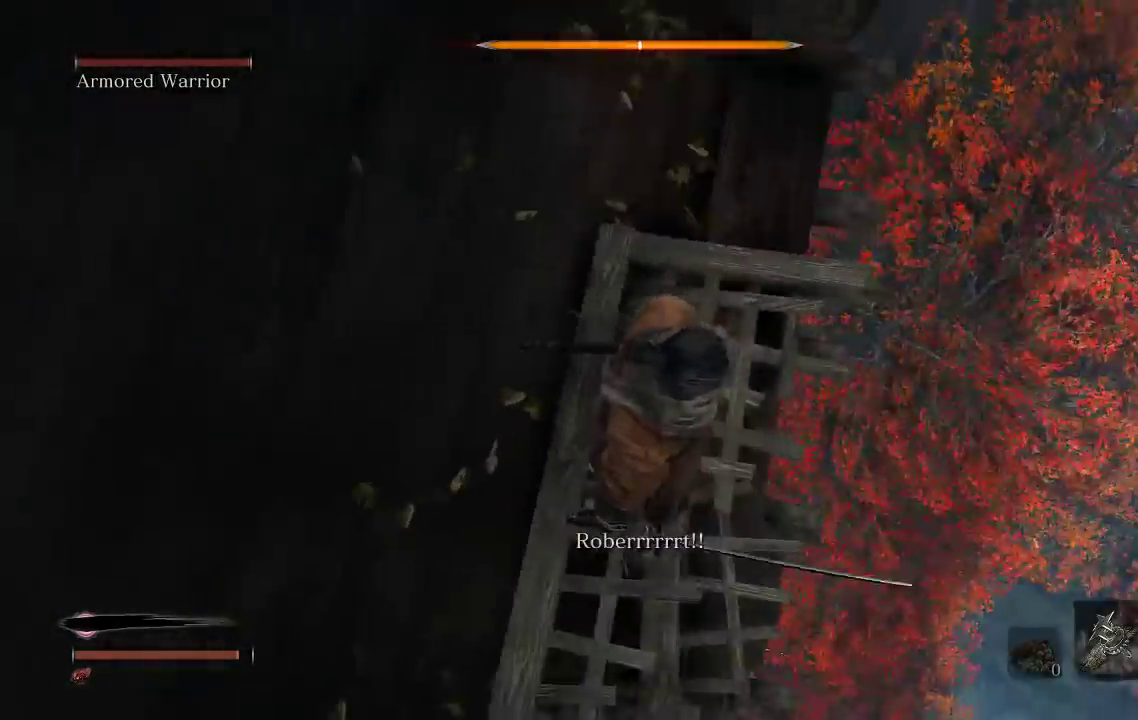
{"buttons": [], "left_stick": "center", "right_stick": "center", "events": [[67, "right_stick", "center"], [183, "right_stick", "down-left"], [433, "right_stick", "center"]]}
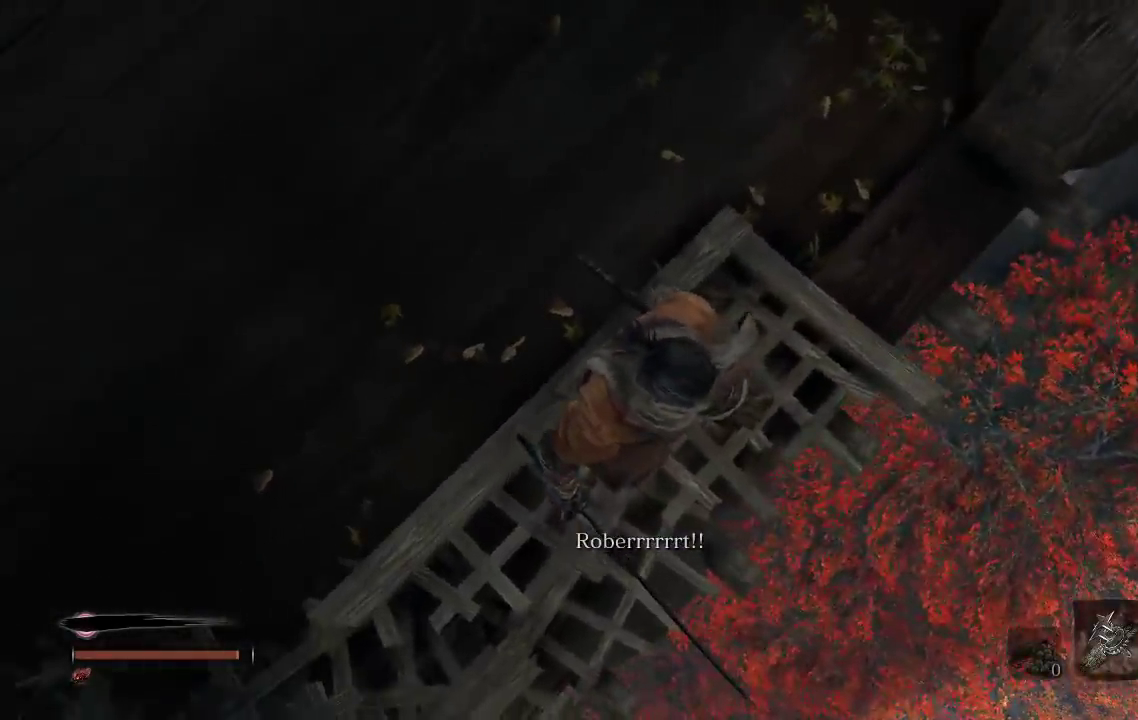
{"buttons": [], "left_stick": "center", "right_stick": "down", "events": [[183, "right_stick", "down-right"], [417, "right_stick", "down"]]}
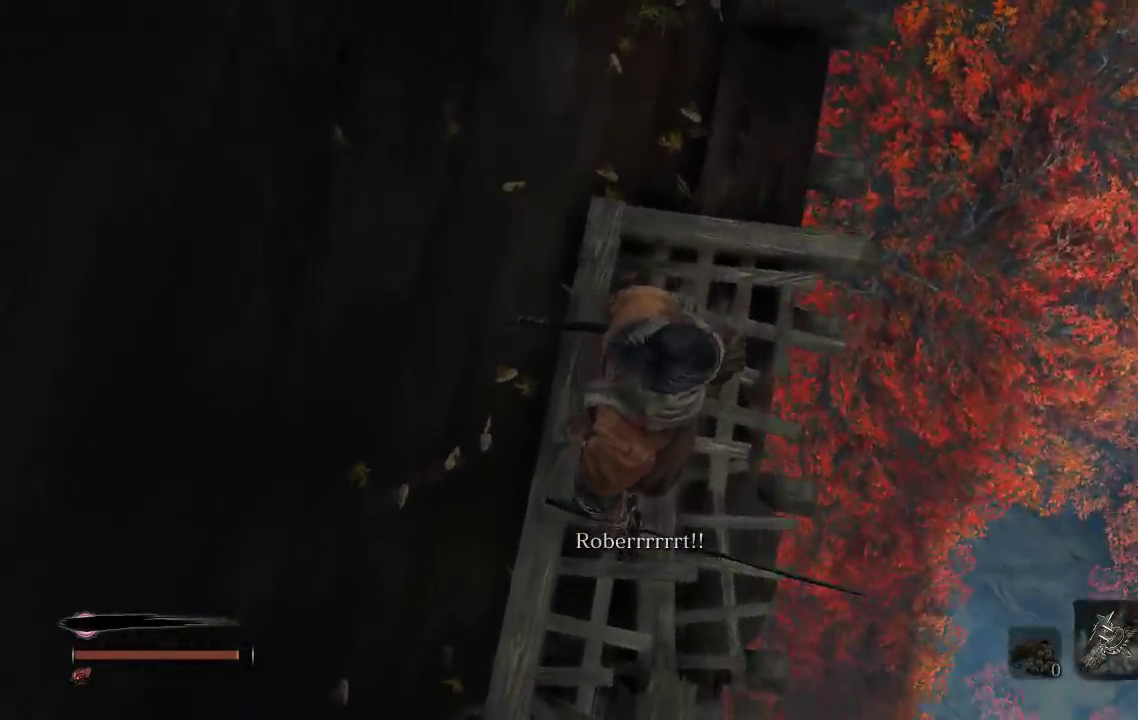
{"buttons": [], "left_stick": "center", "right_stick": "down", "events": []}
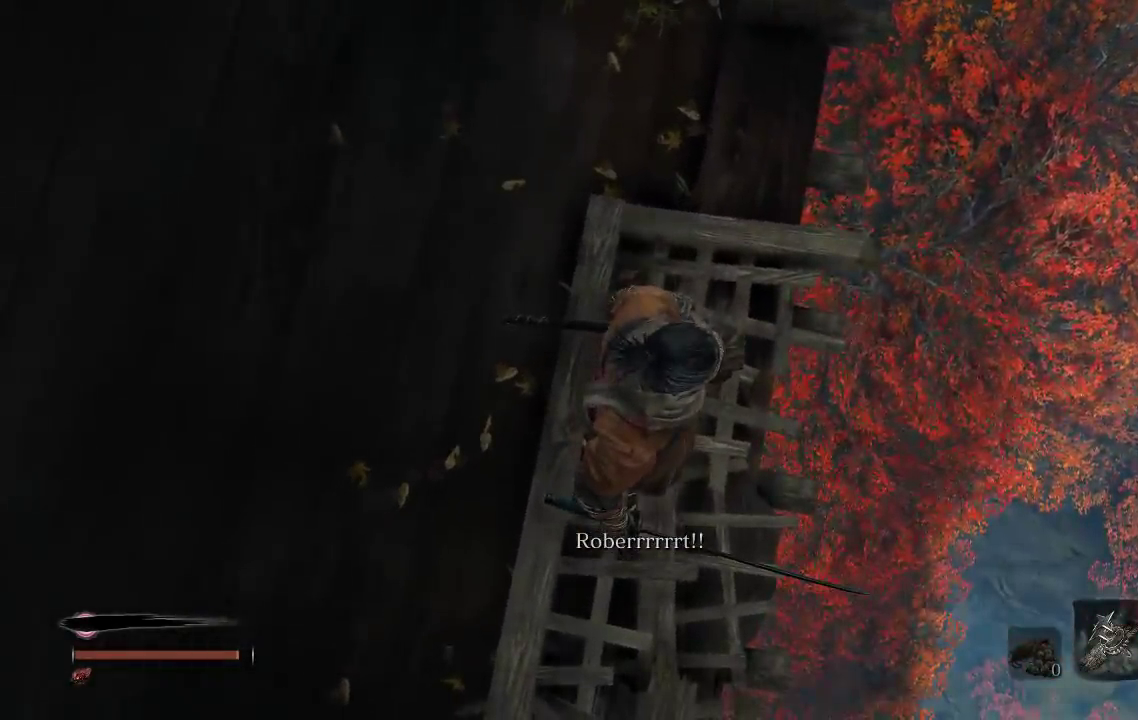
{"buttons": [], "left_stick": "center", "right_stick": "center", "events": [[217, "right_stick", "center"]]}
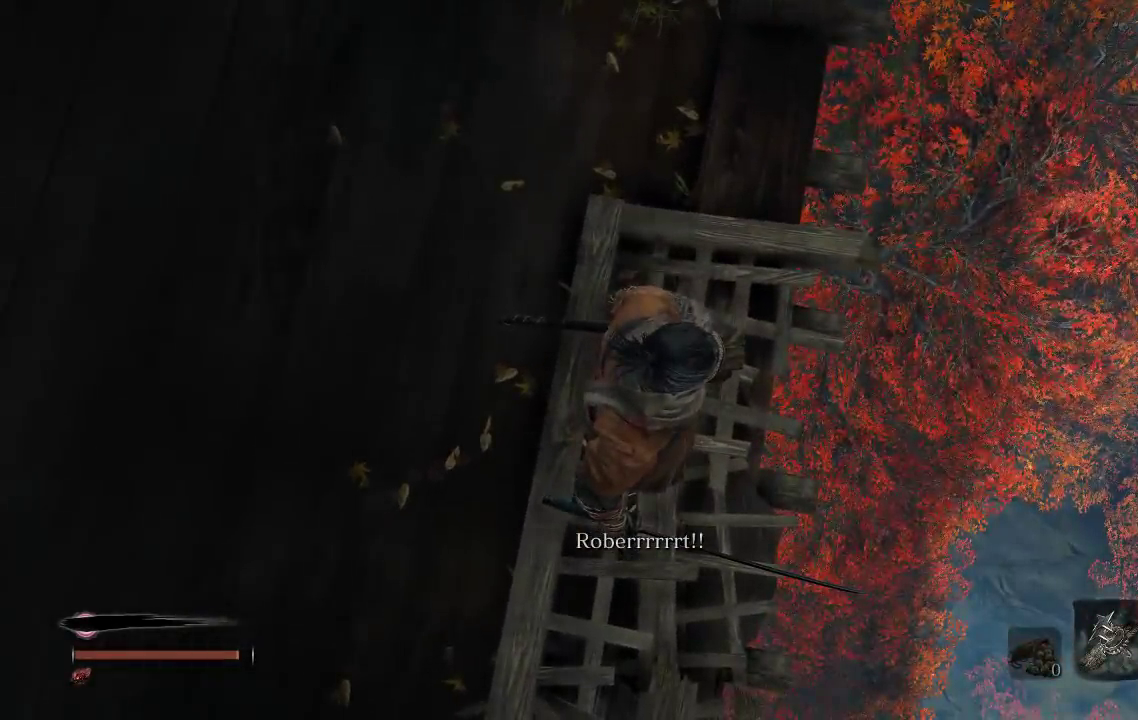
{"buttons": [], "left_stick": "center", "right_stick": "center", "events": []}
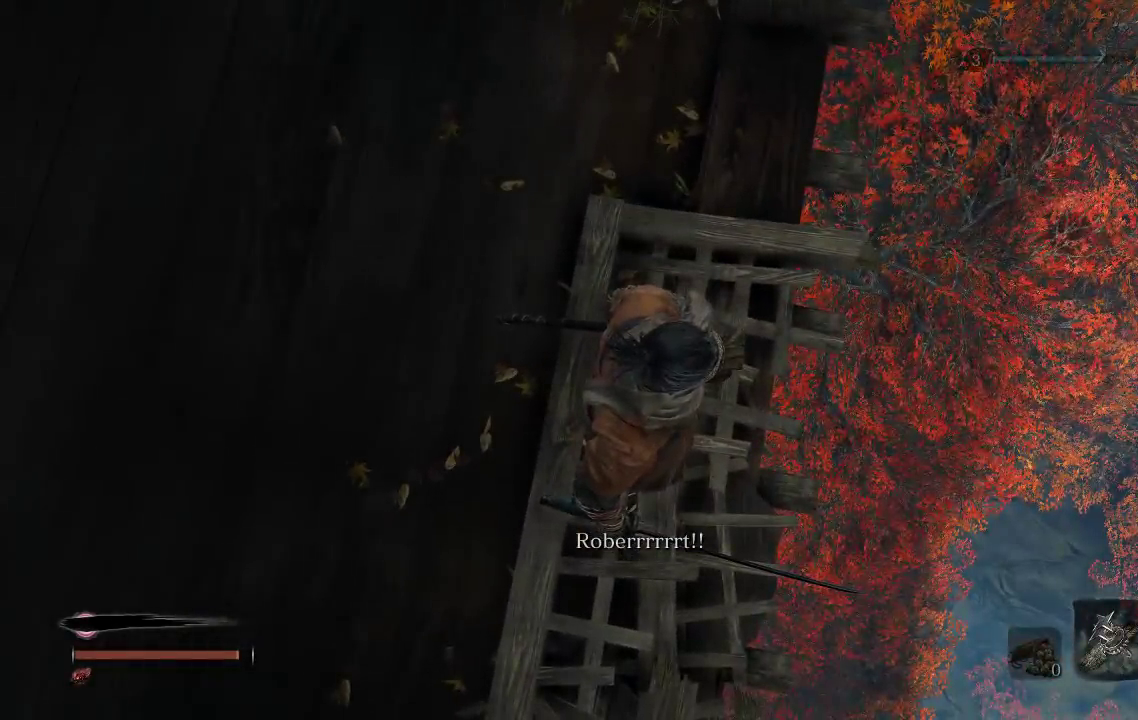
{"buttons": [], "left_stick": "center", "right_stick": "center", "events": []}
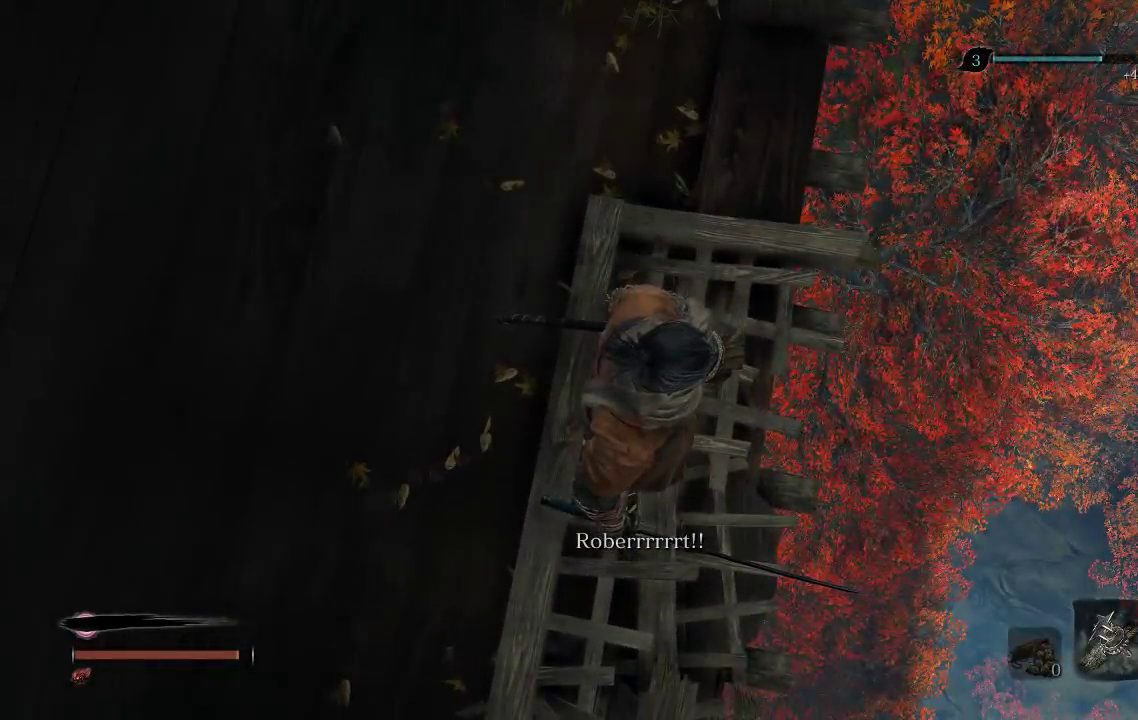
{"buttons": [], "left_stick": "center", "right_stick": "center", "events": []}
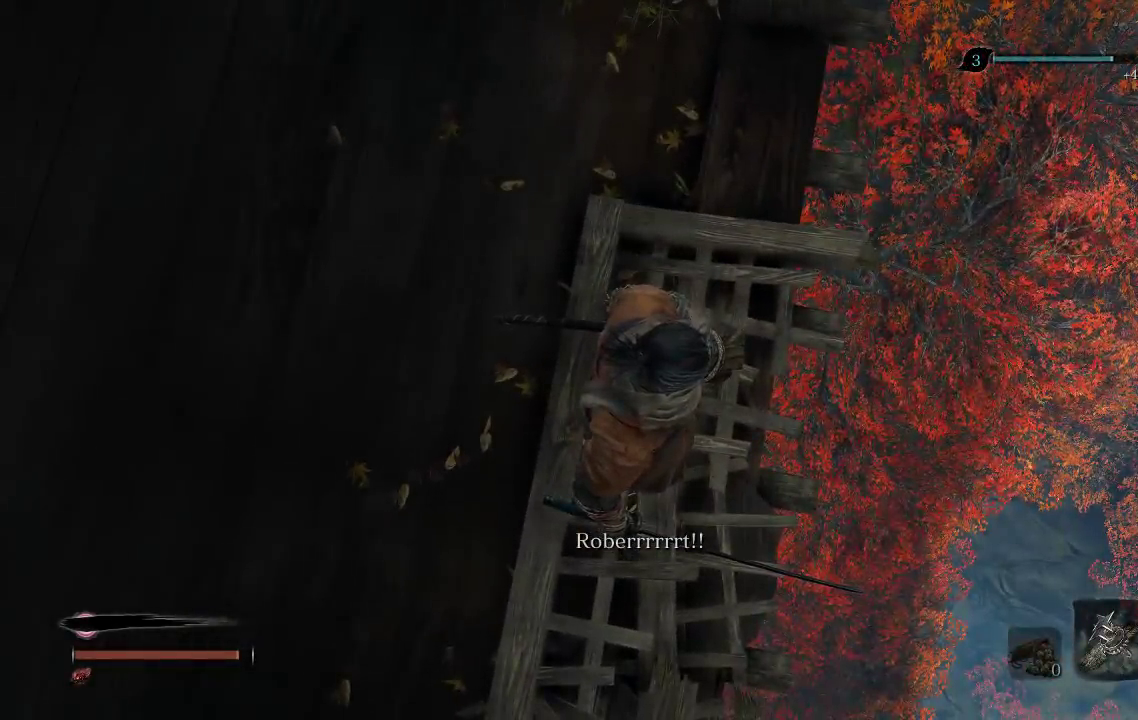
{"buttons": [], "left_stick": "center", "right_stick": "center", "events": []}
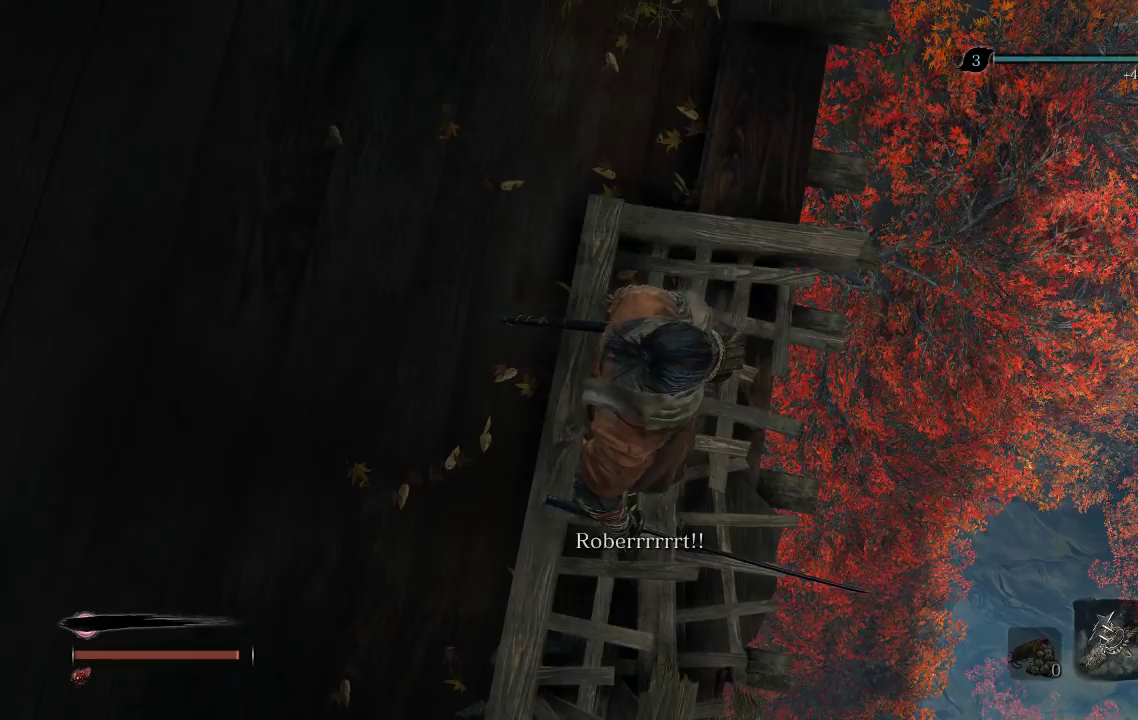
{"buttons": [], "left_stick": "center", "right_stick": "center", "events": []}
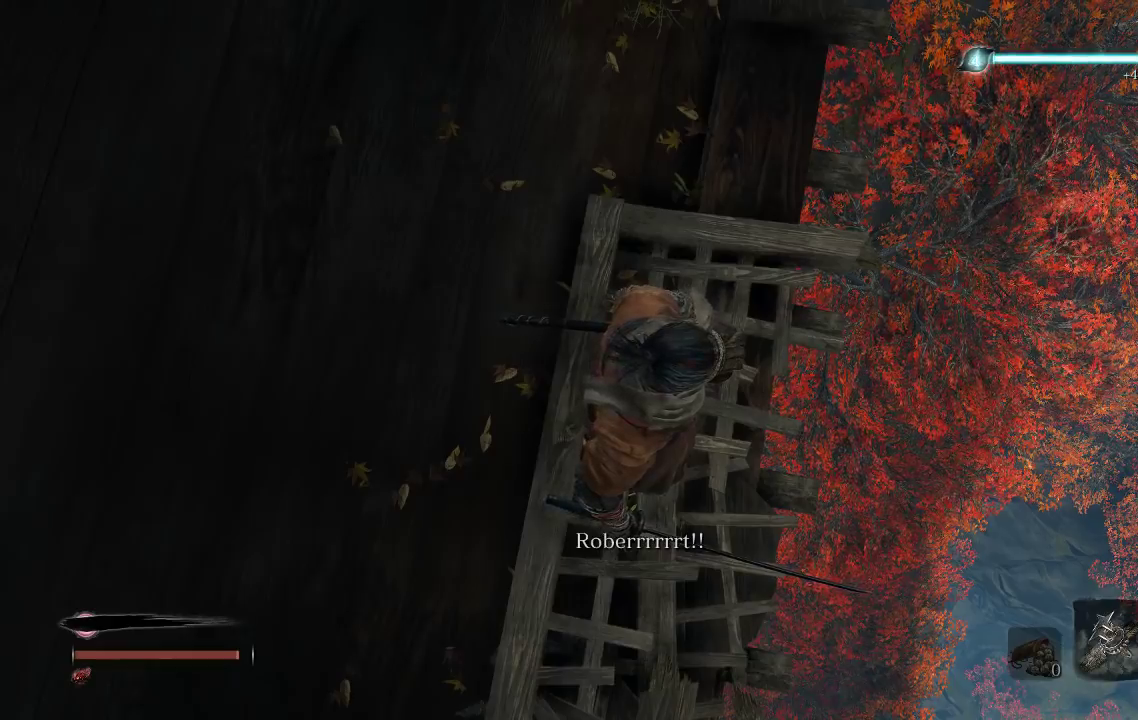
{"buttons": [], "left_stick": "center", "right_stick": "center", "events": []}
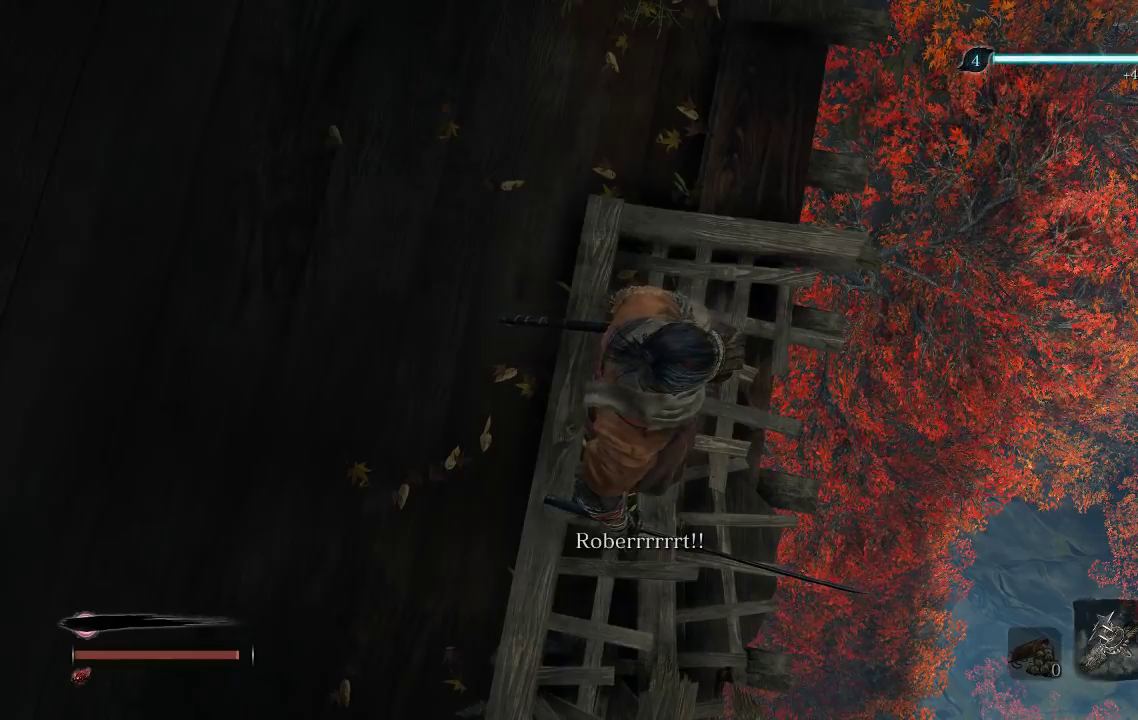
{"buttons": [], "left_stick": "center", "right_stick": "center", "events": []}
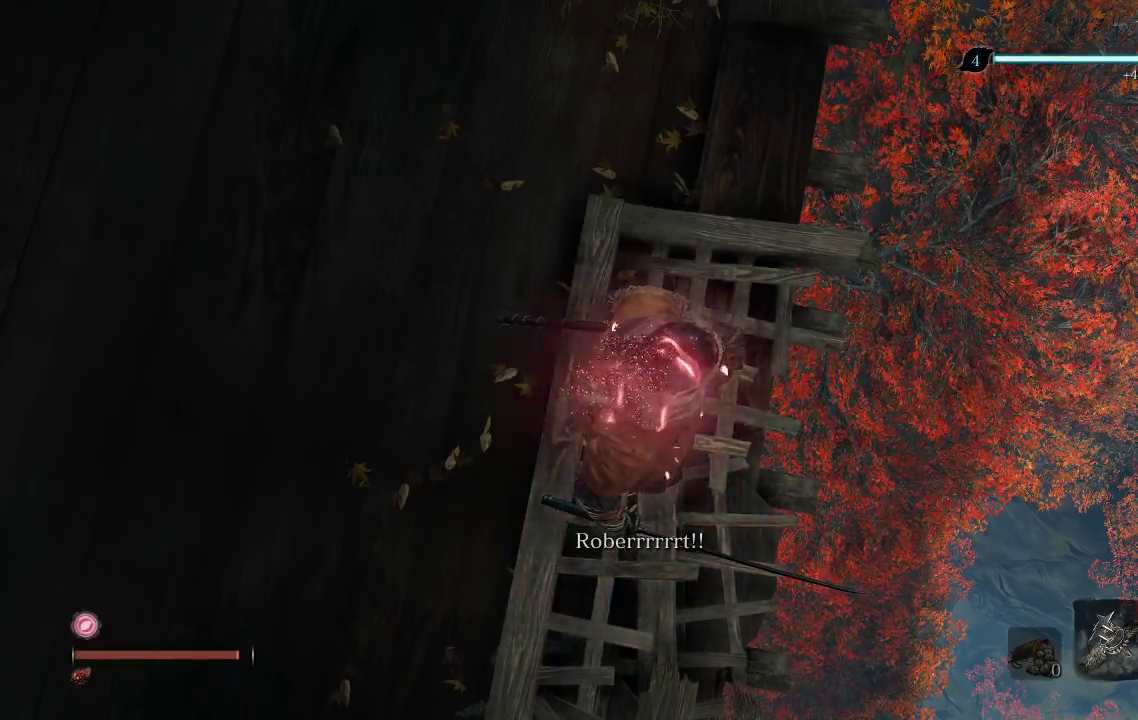
{"buttons": [], "left_stick": "center", "right_stick": "left", "events": [[250, "right_stick", "left"]]}
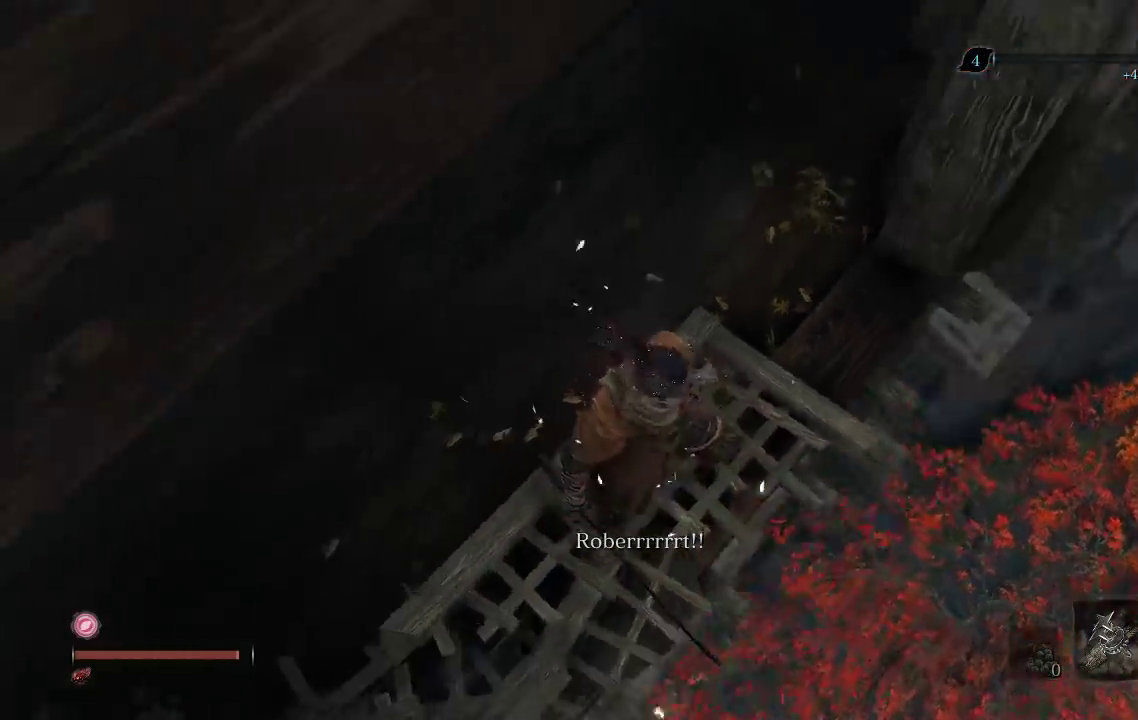
{"buttons": [], "left_stick": "center", "right_stick": "center", "events": [[83, "right_stick", "center"]]}
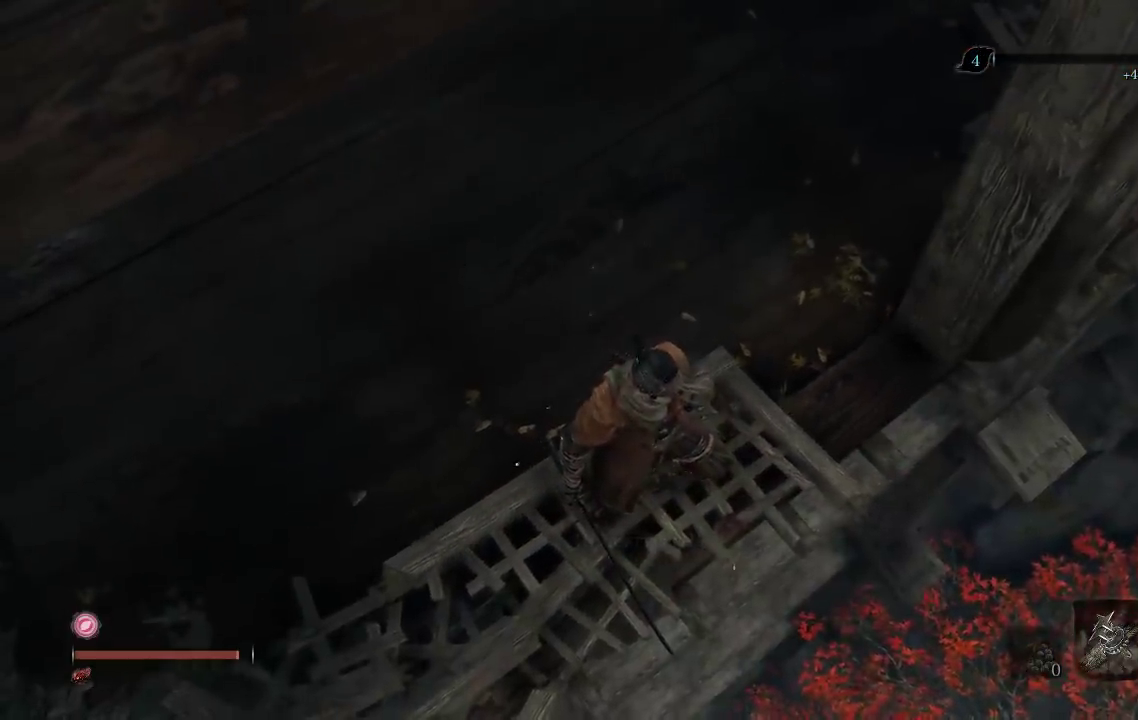
{"buttons": [], "left_stick": "center", "right_stick": "center", "events": [[50, "right_stick", "left"], [217, "right_stick", "center"]]}
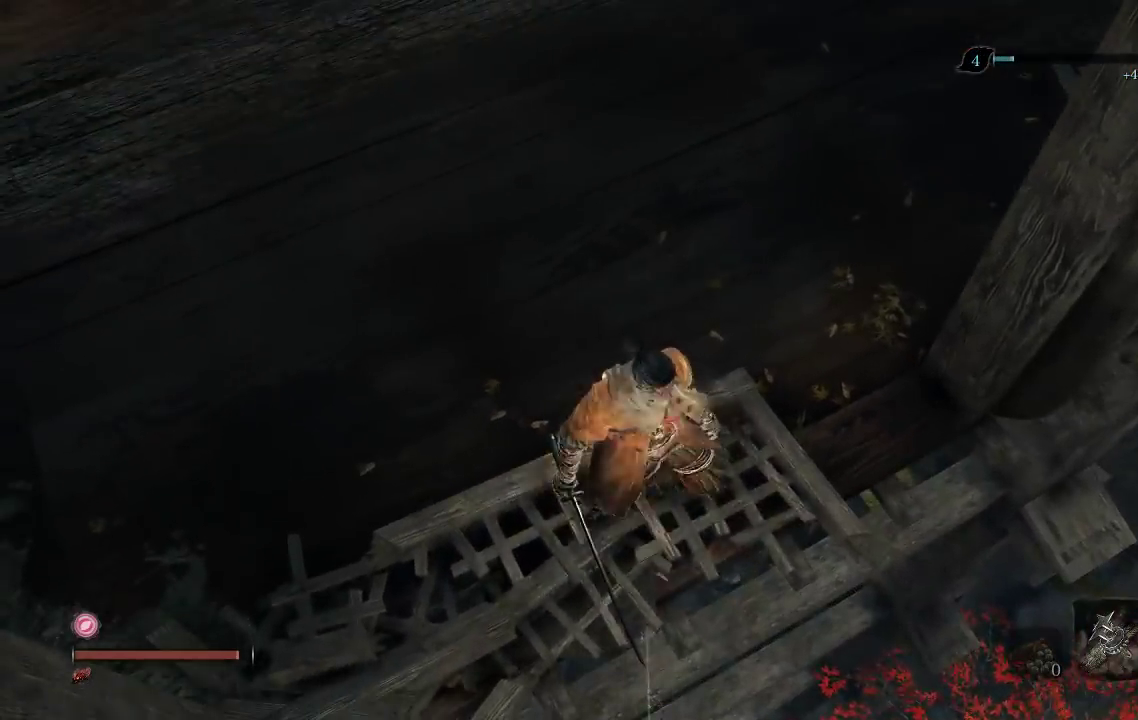
{"buttons": [], "left_stick": "up", "right_stick": "up-left", "events": [[67, "right_stick", "left"], [117, "left_stick", "up"], [217, "right_stick", "up-left"], [283, "right_stick", "left"], [500, "right_stick", "up-left"]]}
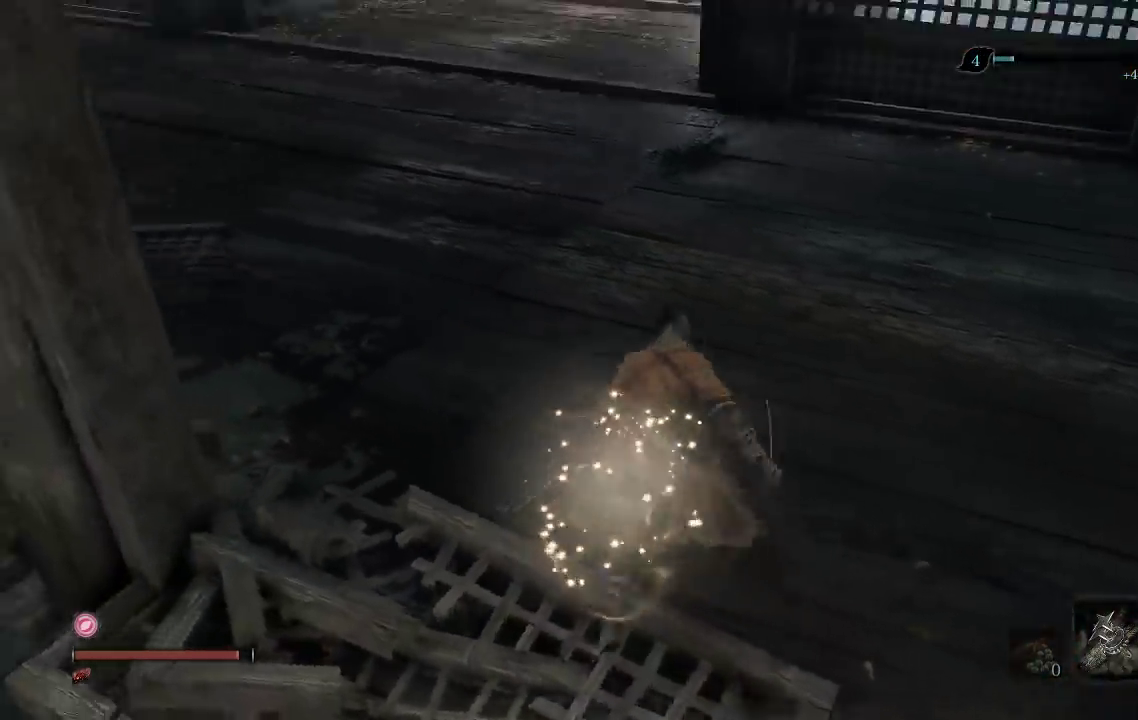
{"buttons": [], "left_stick": "center", "right_stick": "left", "events": [[133, "right_stick", "center"], [150, "left_stick", "up-right"], [267, "right_stick", "left"], [500, "left_stick", "center"]]}
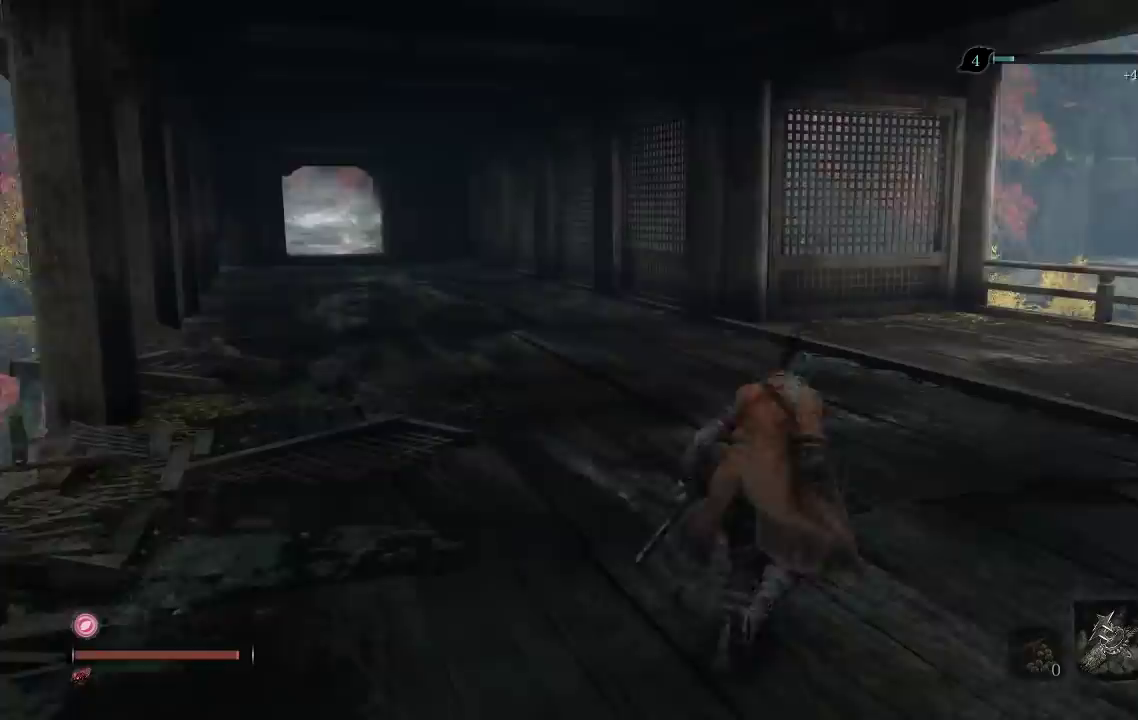
{"buttons": [], "left_stick": "center", "right_stick": "center", "events": [[100, "right_stick", "center"]]}